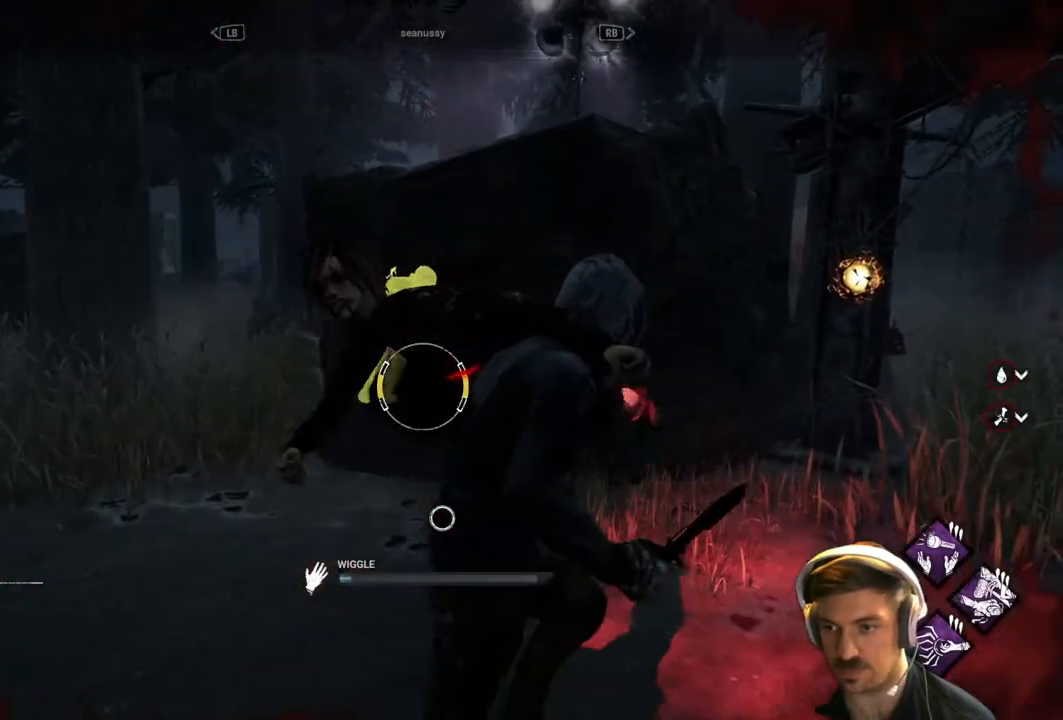
Gameplay with a controller (Xbox layout); each line is a JSON object with the inputs held at the frame after it. "events" lists button and stick changes between this image and that frame as [ms after this image, input, new state], when the widget could be followed in between.
{"buttons": [], "left_stick": "center", "right_stick": "center", "events": []}
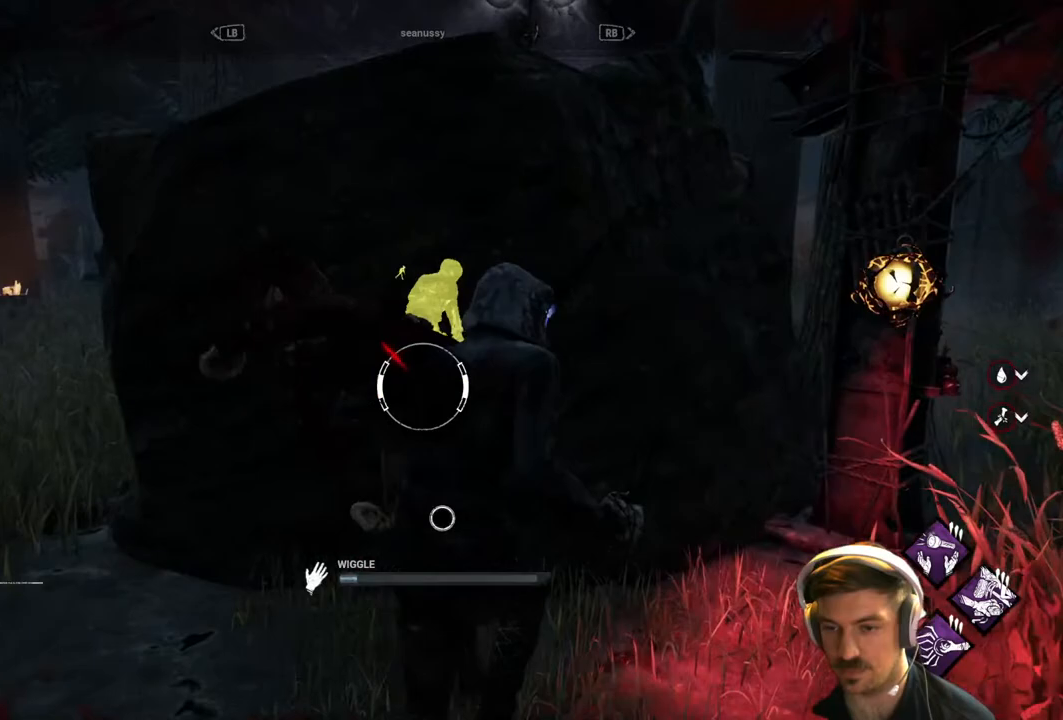
{"buttons": ["R1"], "left_stick": "center", "right_stick": "center", "events": [[483, "R1", "down"]]}
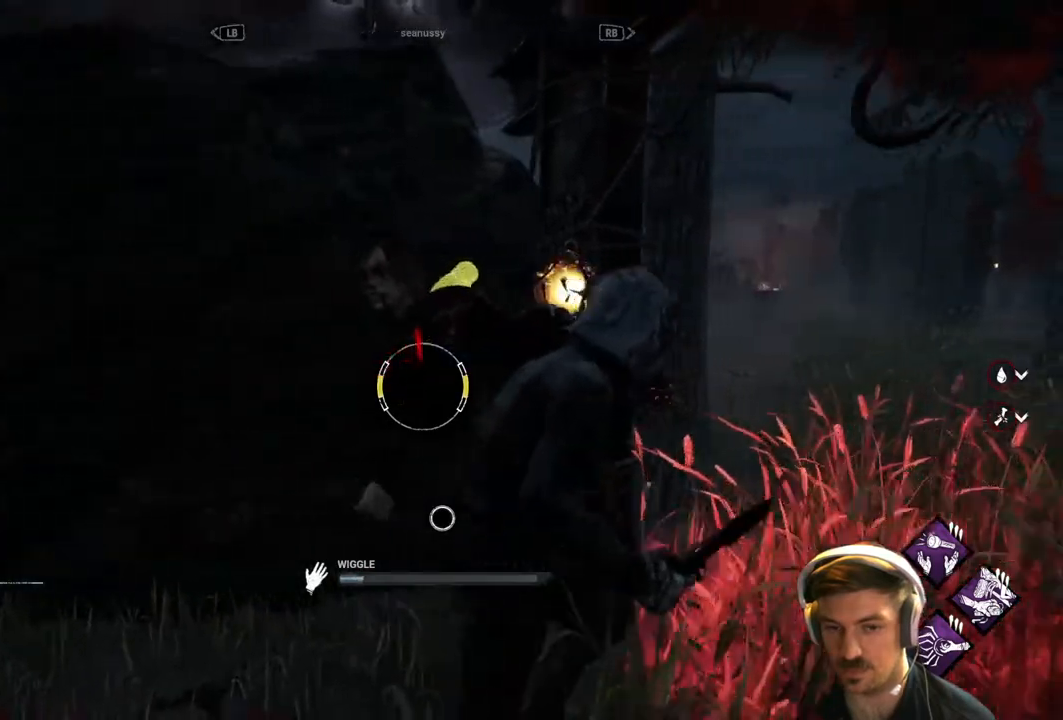
{"buttons": [], "left_stick": "center", "right_stick": "center", "events": [[50, "R1", "up"]]}
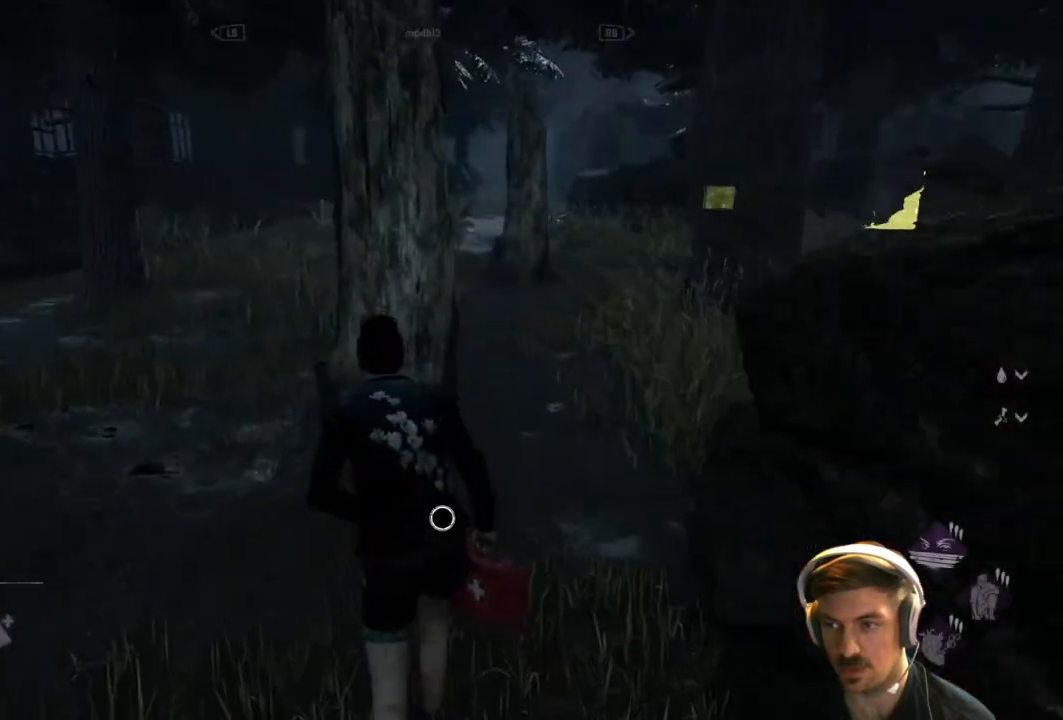
{"buttons": [], "left_stick": "center", "right_stick": "center", "events": [[400, "R1", "down"], [483, "R1", "up"]]}
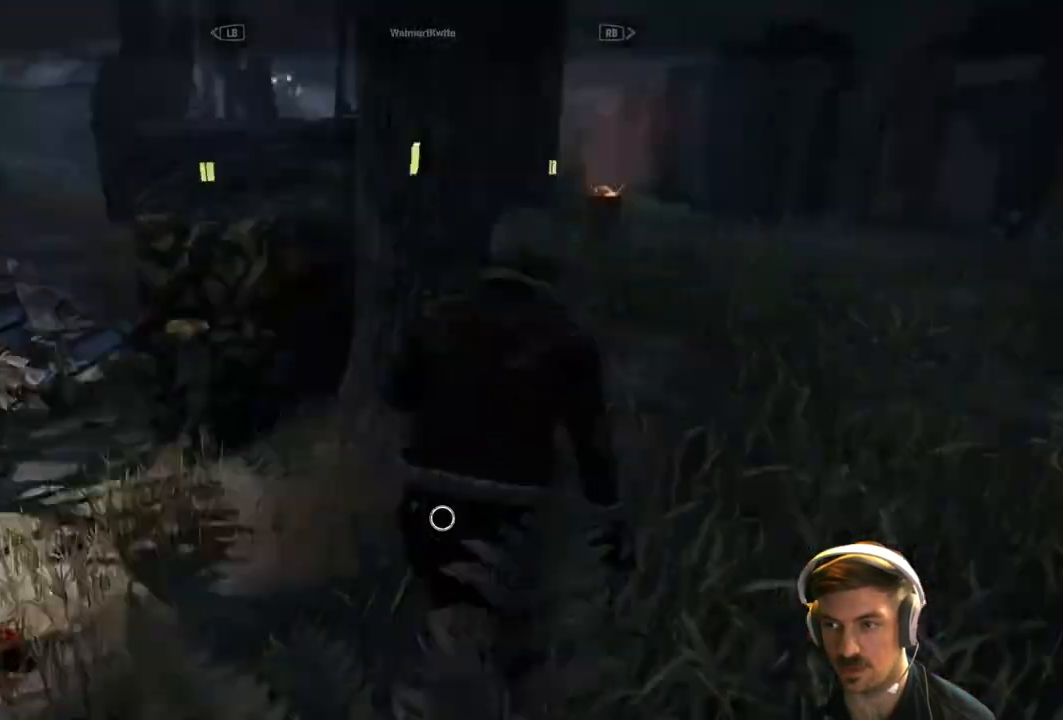
{"buttons": [], "left_stick": "center", "right_stick": "center", "events": []}
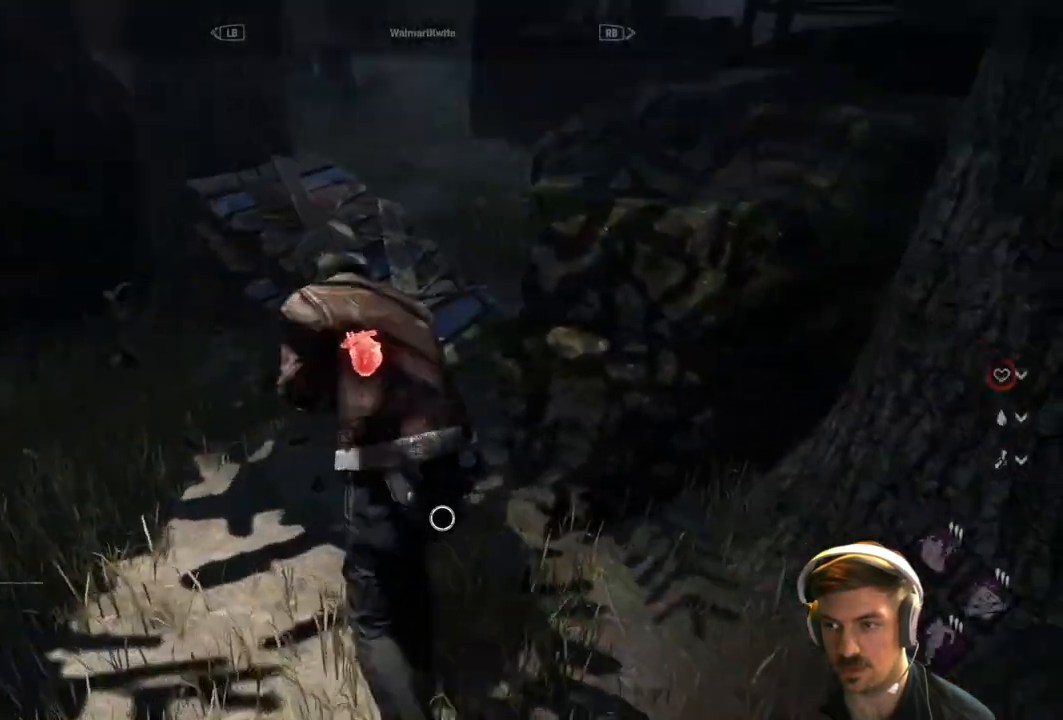
{"buttons": [], "left_stick": "center", "right_stick": "center", "events": []}
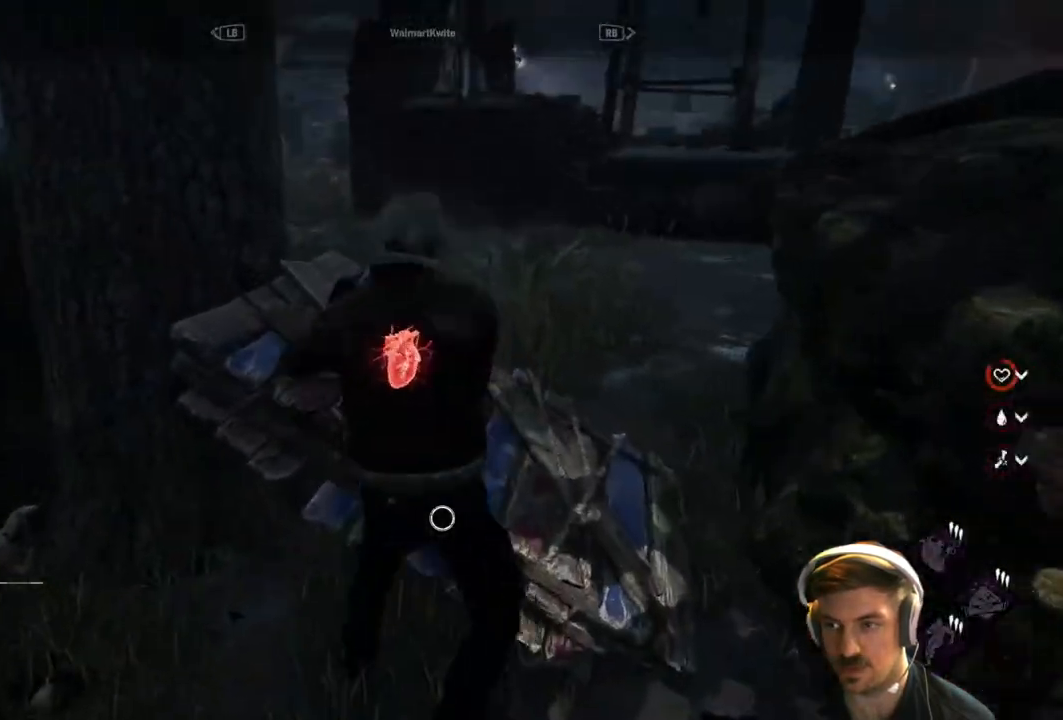
{"buttons": [], "left_stick": "center", "right_stick": "center", "events": [[267, "R1", "down"], [367, "R1", "up"]]}
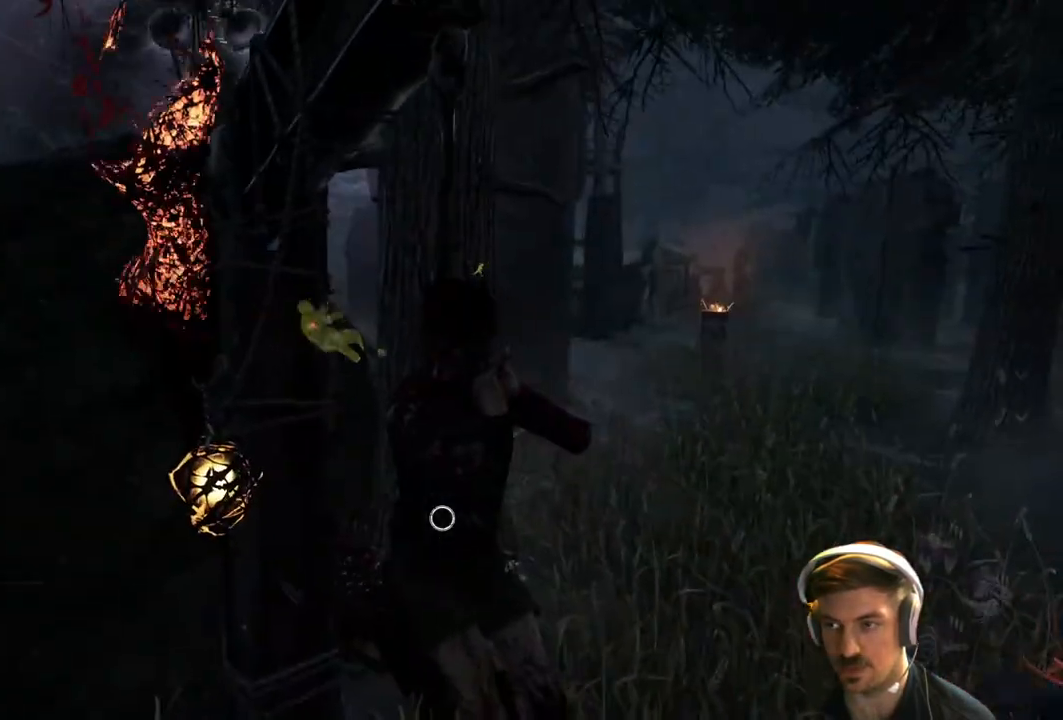
{"buttons": [], "left_stick": "center", "right_stick": "center", "events": []}
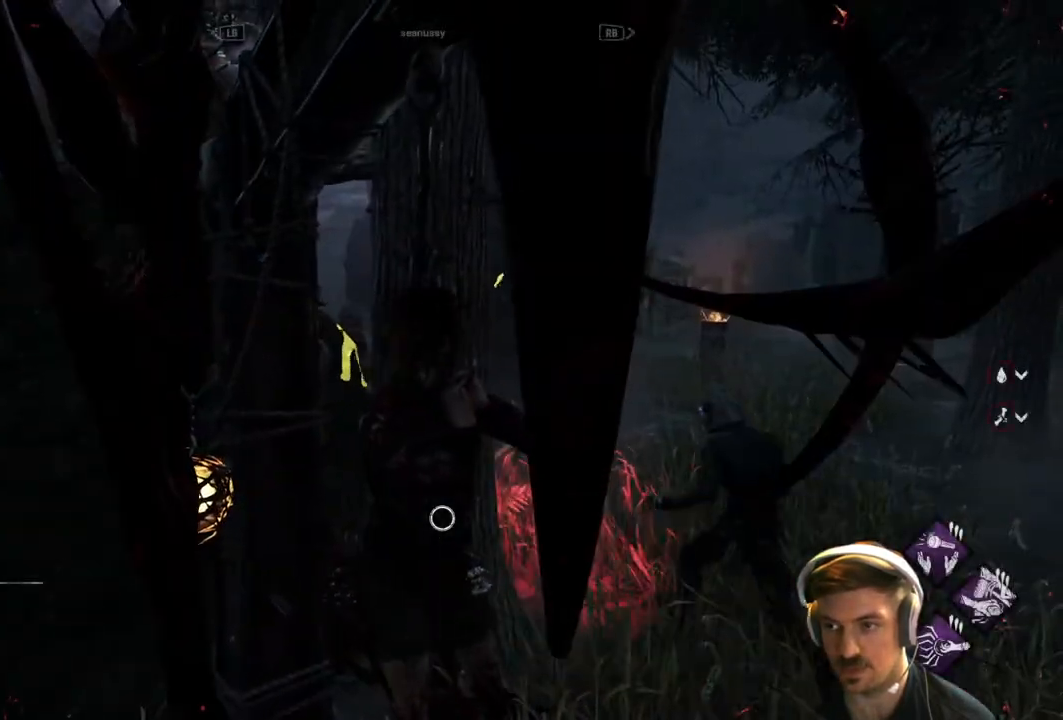
{"buttons": ["R1"], "left_stick": "center", "right_stick": "center", "events": [[467, "R1", "down"]]}
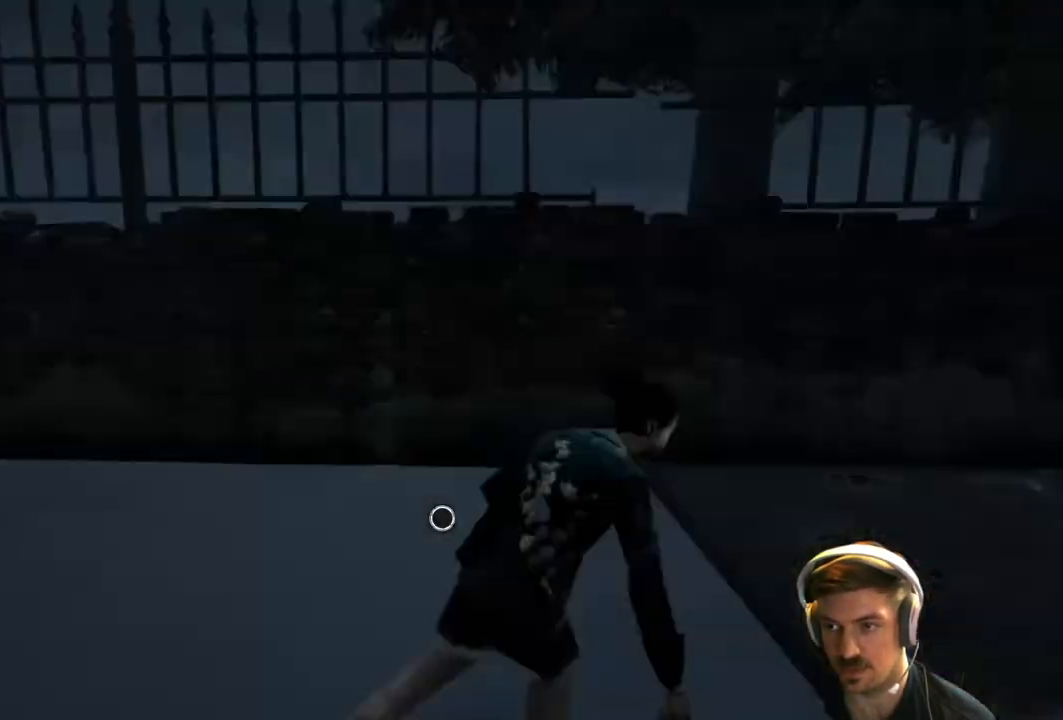
{"buttons": [], "left_stick": "center", "right_stick": "center", "events": [[100, "R1", "up"]]}
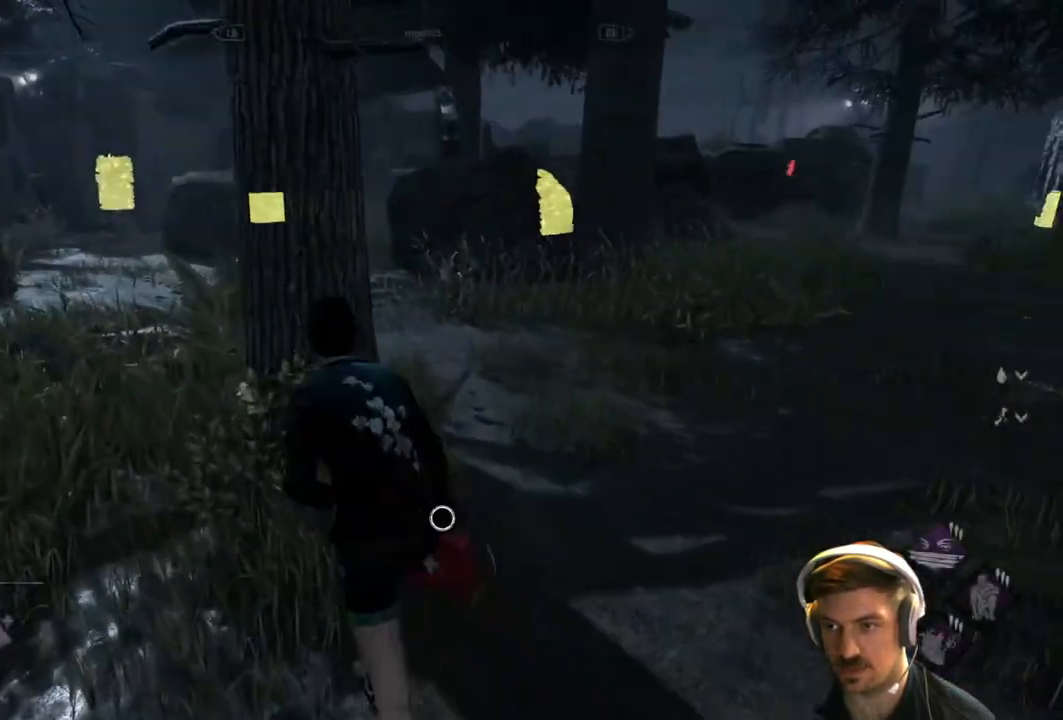
{"buttons": ["R1"], "left_stick": "center", "right_stick": "center", "events": [[500, "R1", "down"]]}
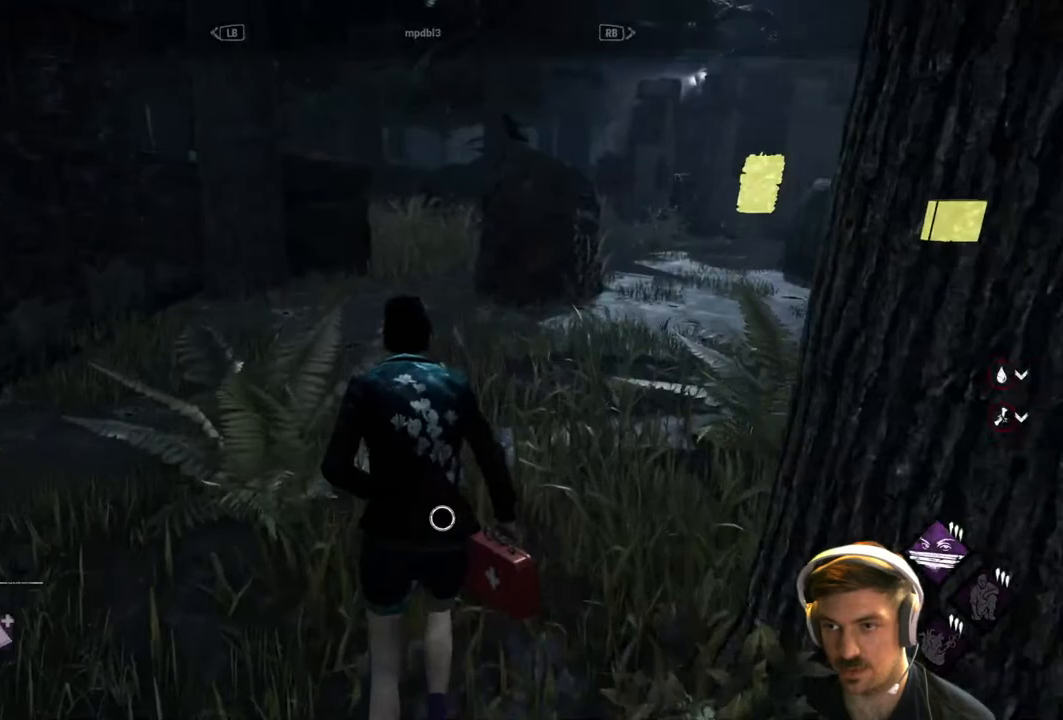
{"buttons": [], "left_stick": "center", "right_stick": "center", "events": [[133, "R1", "up"]]}
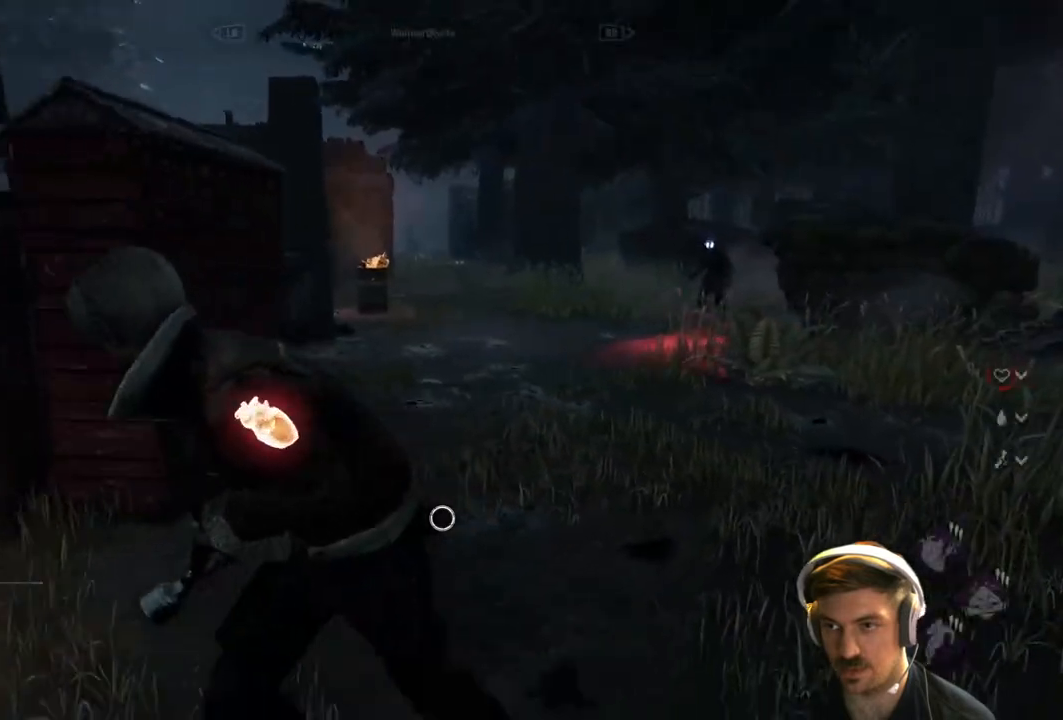
{"buttons": [], "left_stick": "center", "right_stick": "center", "events": []}
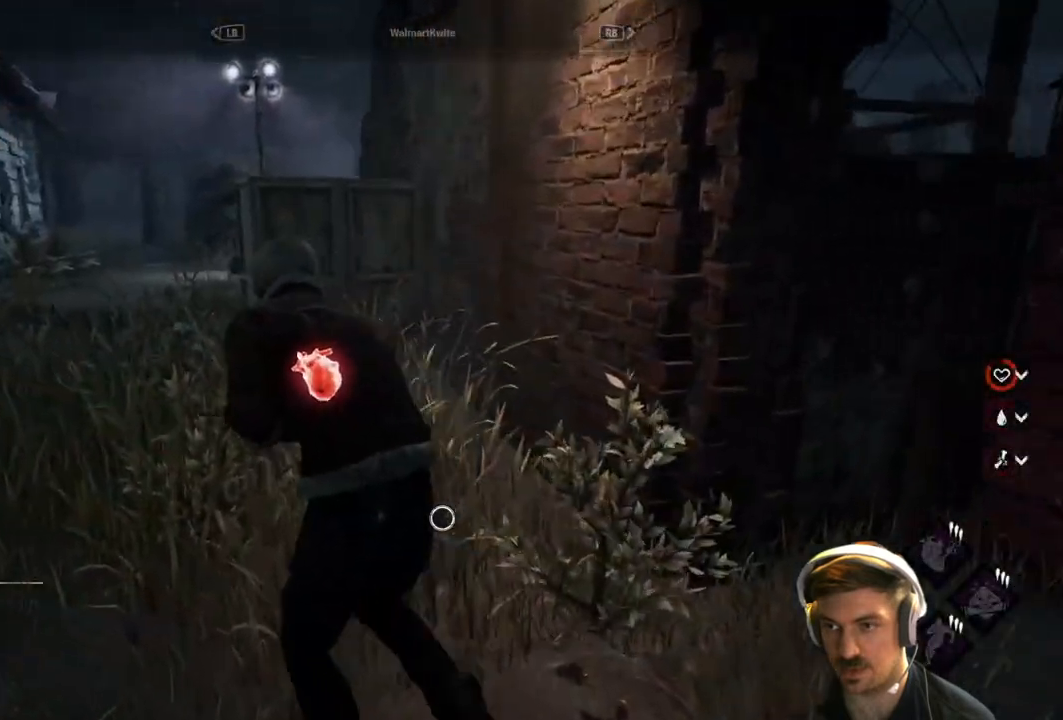
{"buttons": [], "left_stick": "center", "right_stick": "center", "events": [[17, "R1", "down"], [167, "R1", "up"]]}
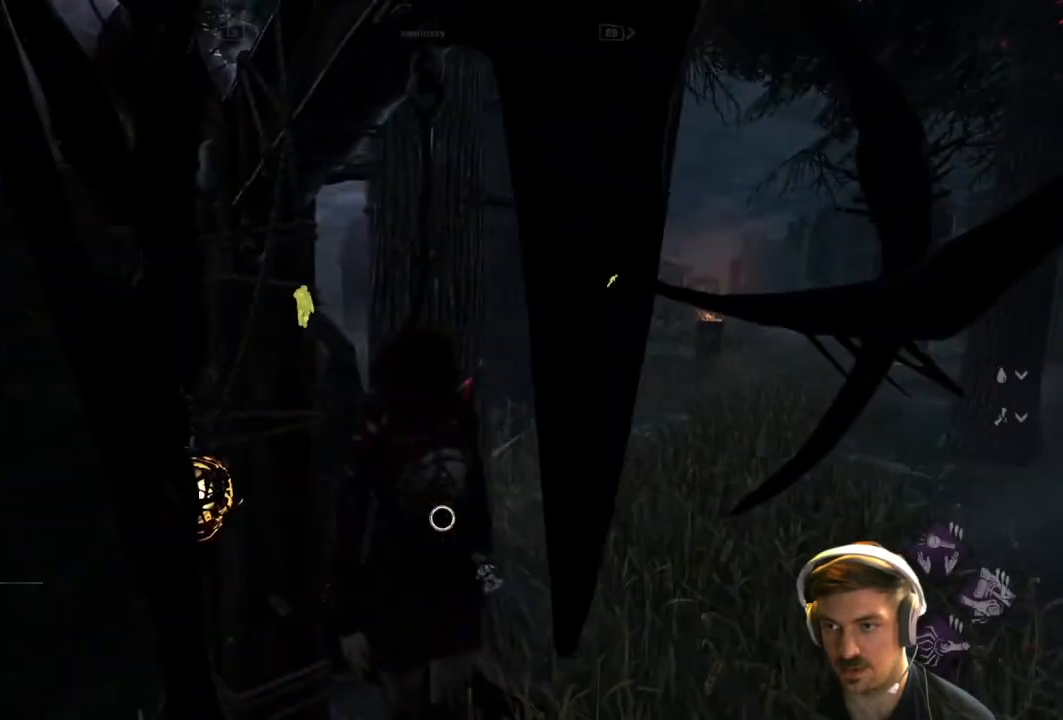
{"buttons": [], "left_stick": "center", "right_stick": "center", "events": [[100, "R1", "down"], [183, "R1", "up"]]}
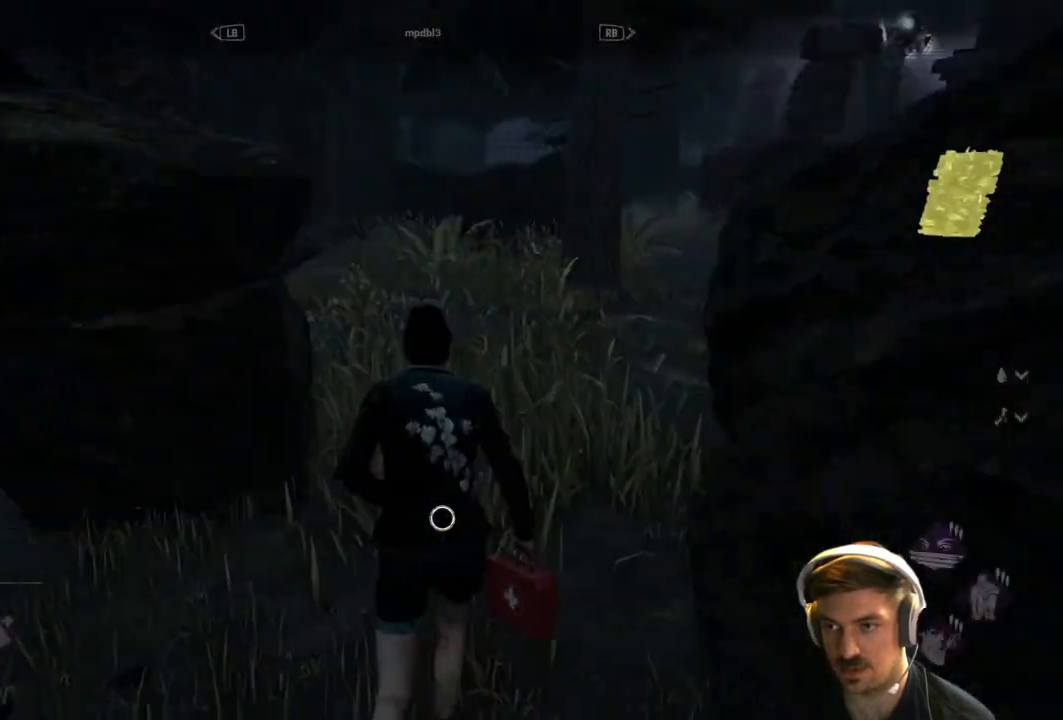
{"buttons": [], "left_stick": "center", "right_stick": "center", "events": [[250, "R1", "down"], [317, "R1", "up"]]}